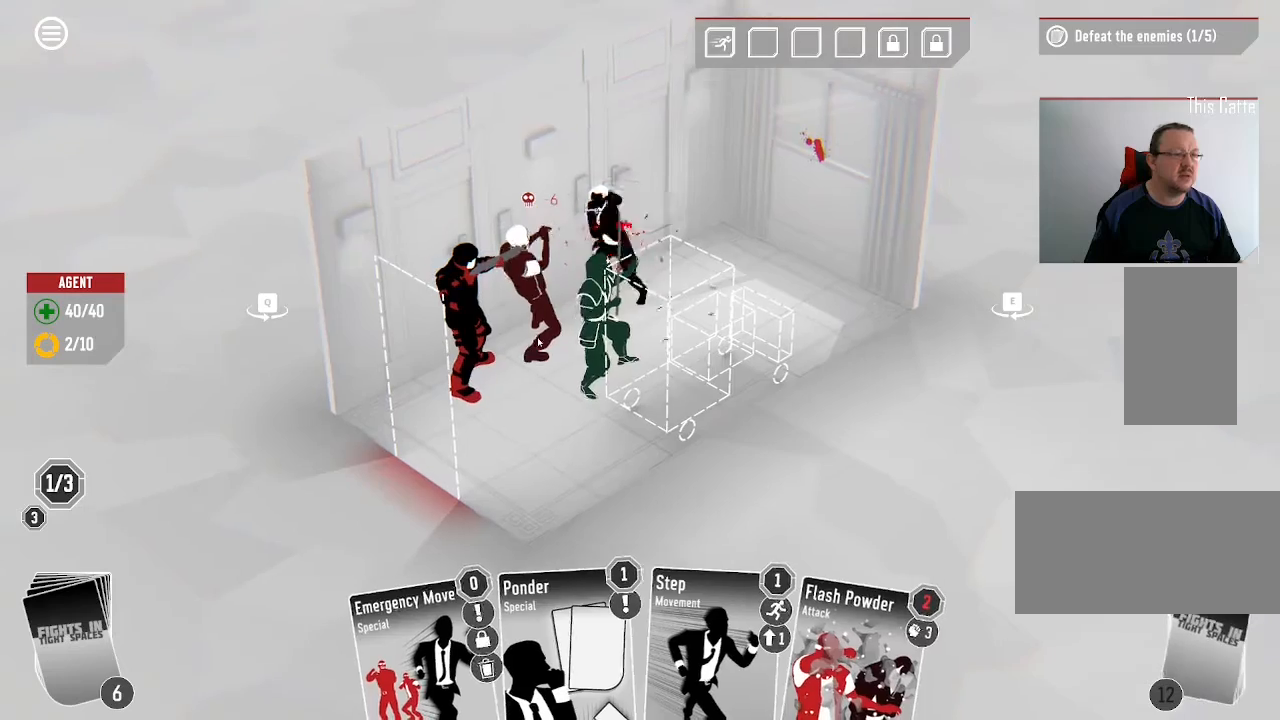
Gameplay with keyboard and mouse; each line is a JSON object with the keys and mouse buttons held at the frame after it. "events" lists presses ("down") and releases ("up") of ".", "/", "0", "1", "2", "3", "4", "5", "6", "7", "8", "9", "a", "alt_l", "alt_r", "b", "backslash", "backspace", "c", "caps_lock", "comma", "ctrl_l", "ctrl_r", "d", "down", "e", "equals", "escape", "f", "f1", "f10", "f11", "f12", "f2", "f3", "f4", "f5", "f6", "f7", "f8", "f9", "g", "h", "i", "j", "k", "l", "lbracket", "left", "m", "minus", "n", "o", "p", "q", "quote", "r", "rbracket", "return", "right", "s", "semicolon", "shift_l", "shift_r", "space", "super", "t", "tab", "tilde", "u", "up", "v", "w", "x", "y", "z", "mouse_left", "mouse_wheel", "mouse_right", "mouse_mb4" and "mouse_mb5" between this image and that frame as [ms after this image, input, new state], when the widget could be followed in between. "mouse_left", "mouse_wheel", "mouse_right", "mouse_mb4", "mouse_mb5" = the "left", "wheel", "right", "mb4", "mb5" buttons of the "mouse" list. No other keys are recorded. "wheel" means that the mouse wheel is clicked or scrolled. Mouse movement is not recorded.
{"keys": [], "mouse": [], "events": []}
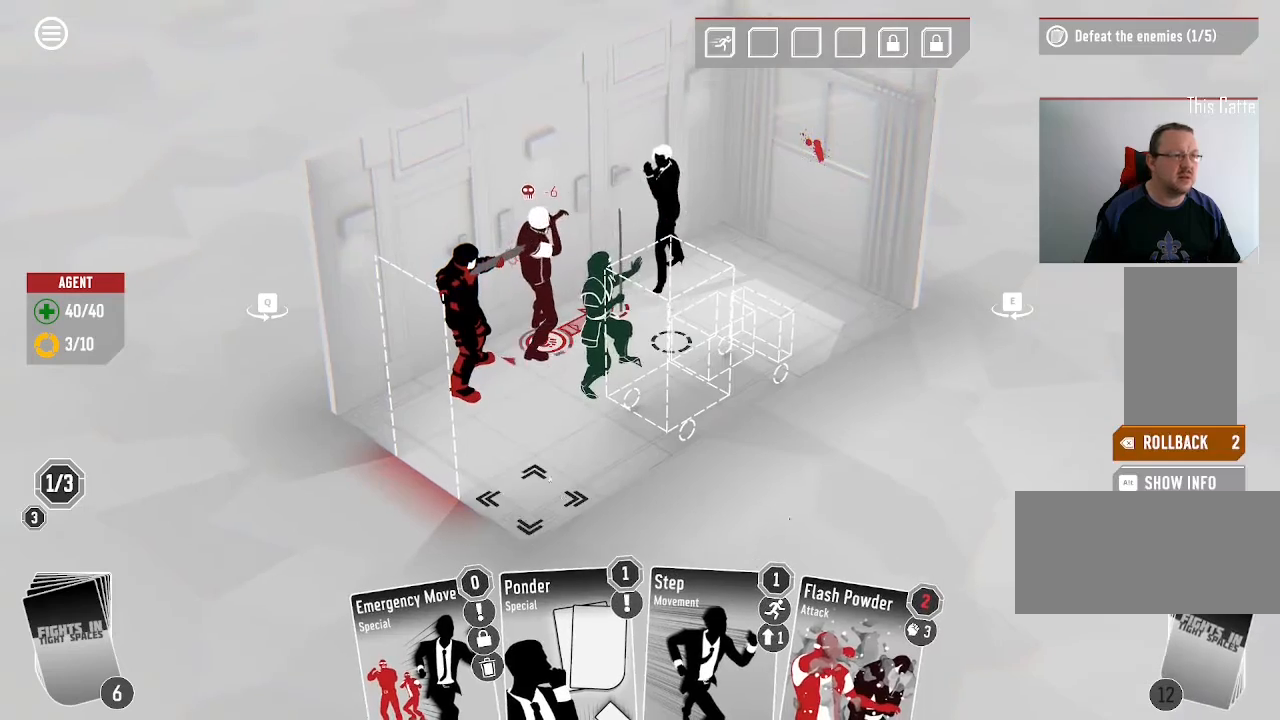
{"keys": [], "mouse": [], "events": []}
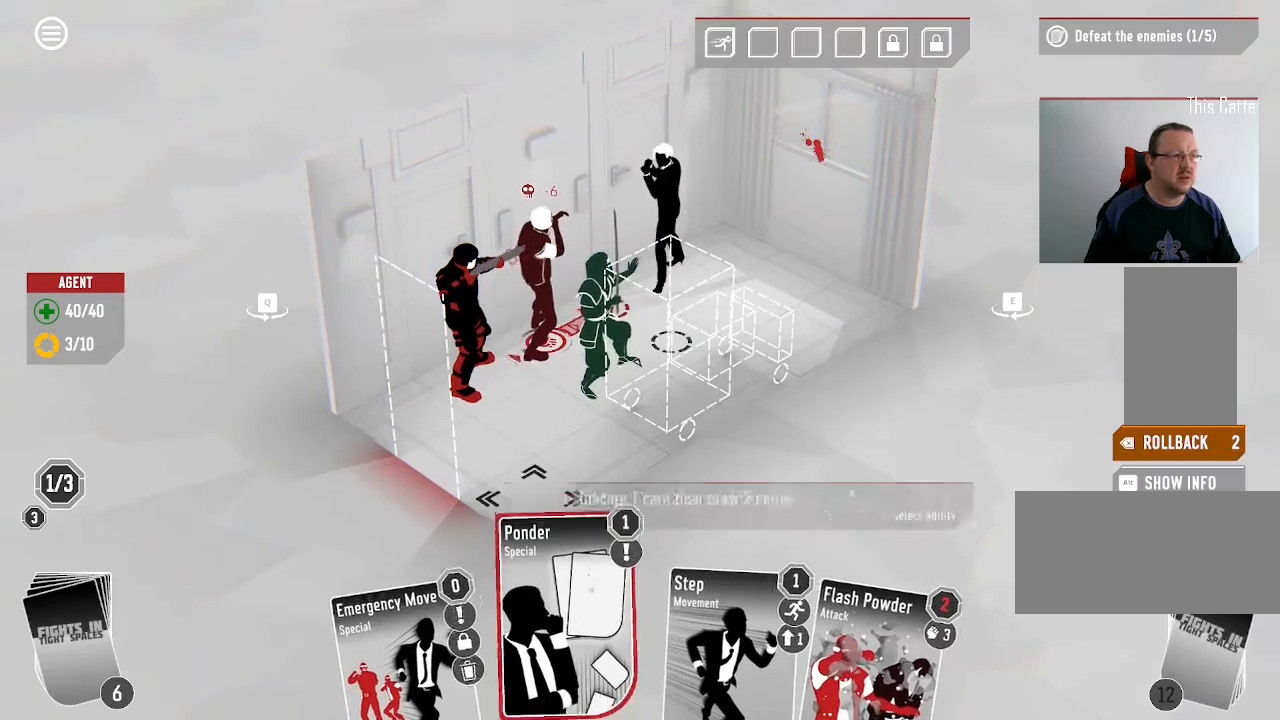
{"keys": [], "mouse": [], "events": []}
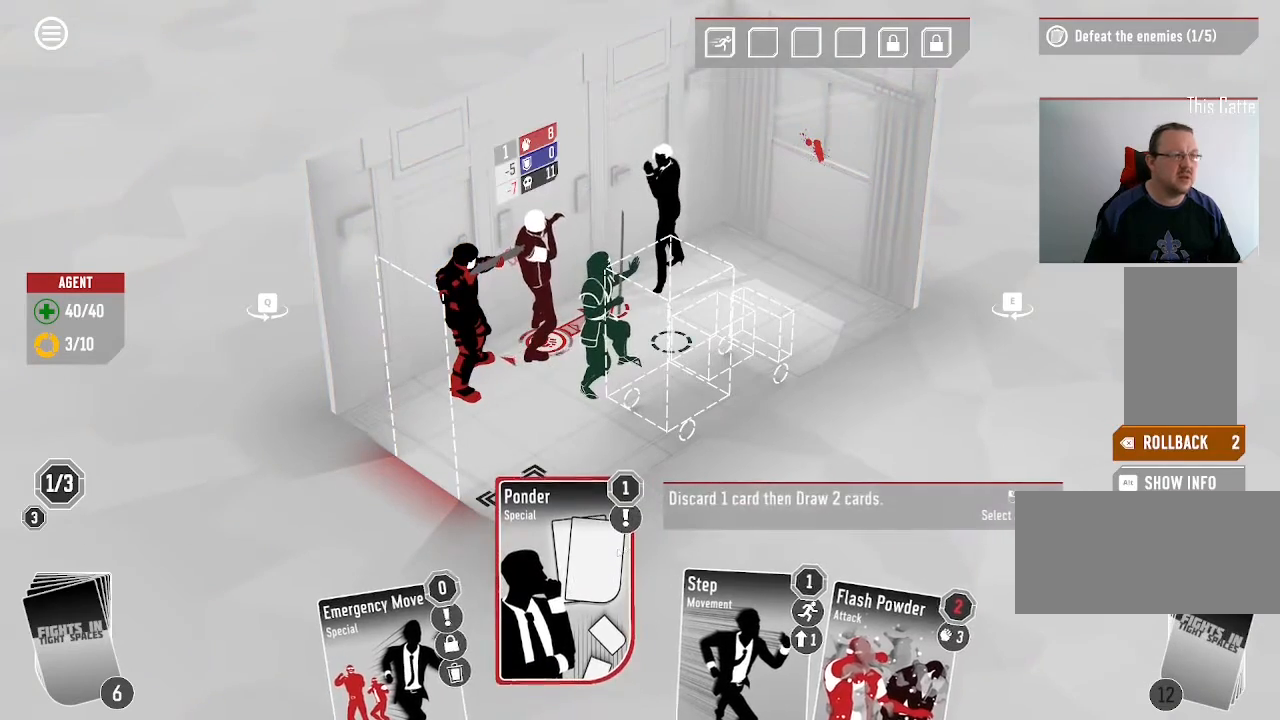
{"keys": [], "mouse": [], "events": [[200, "mouse_left", "down"], [333, "mouse_left", "up"]]}